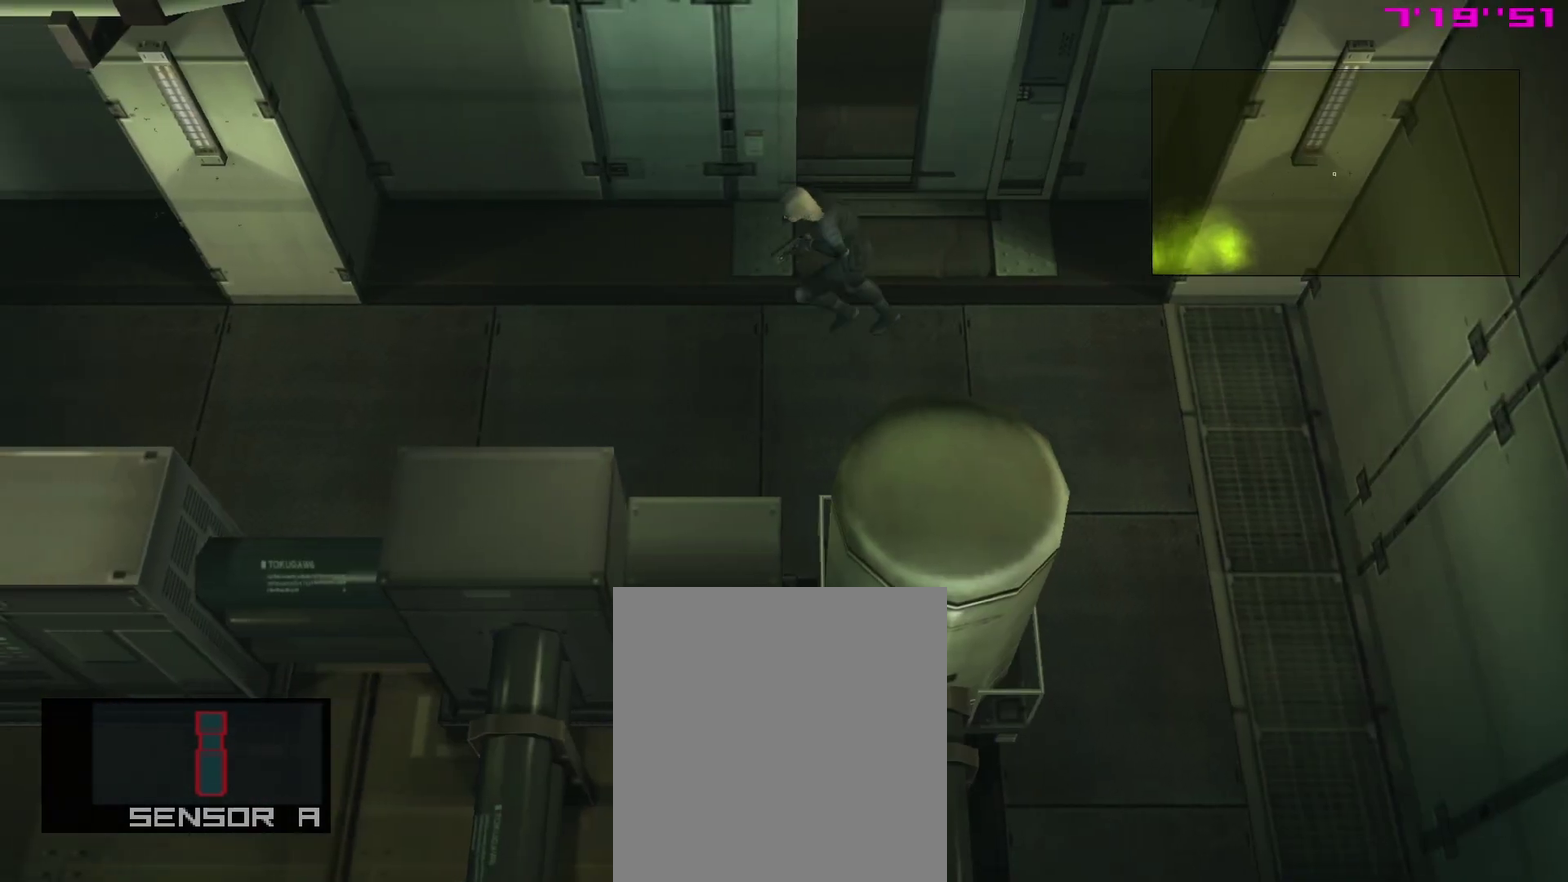
Gameplay with a controller (PlayStation layout); each line is a JSON object with the inputs held at the frame after it (dt_ms = milliseconds from this image to that frame). "events" lists button and stick changes between this image and that frame as [ms after this image, input, new state], when the widget could be followed in between. This overlay highlights the sticks when they move; stick clicks (L3 R3) are not distinguishable. Not read: L3 R3 left_stick.
{"dt_ms": 300, "buttons": ["R2"], "right_stick": "center", "events": [[117, "L1", "up"]]}
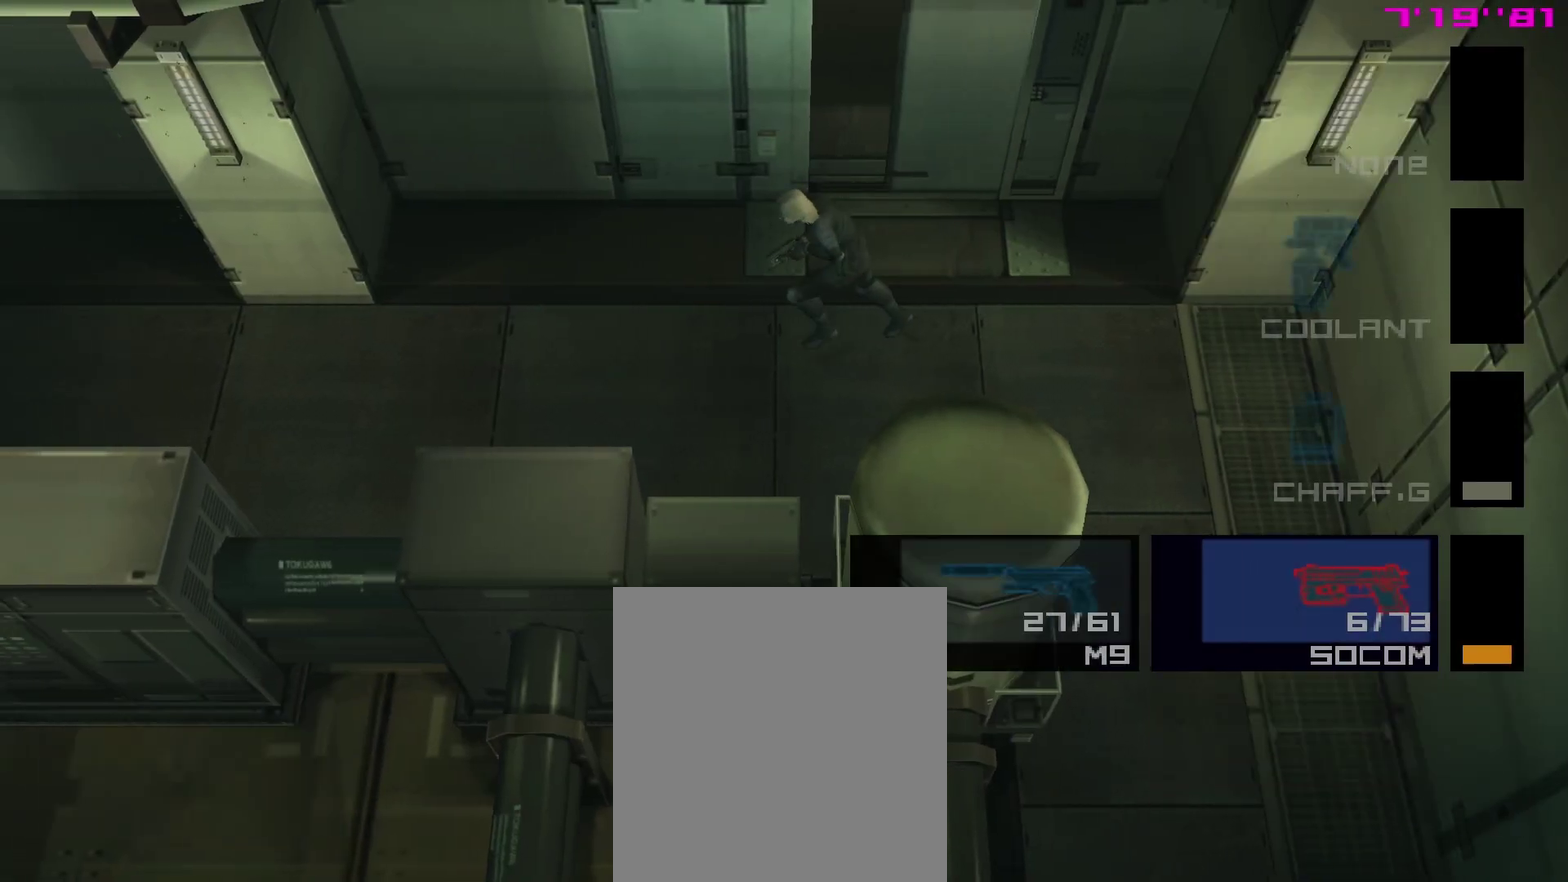
{"dt_ms": 800, "buttons": ["L1"], "right_stick": "center"}
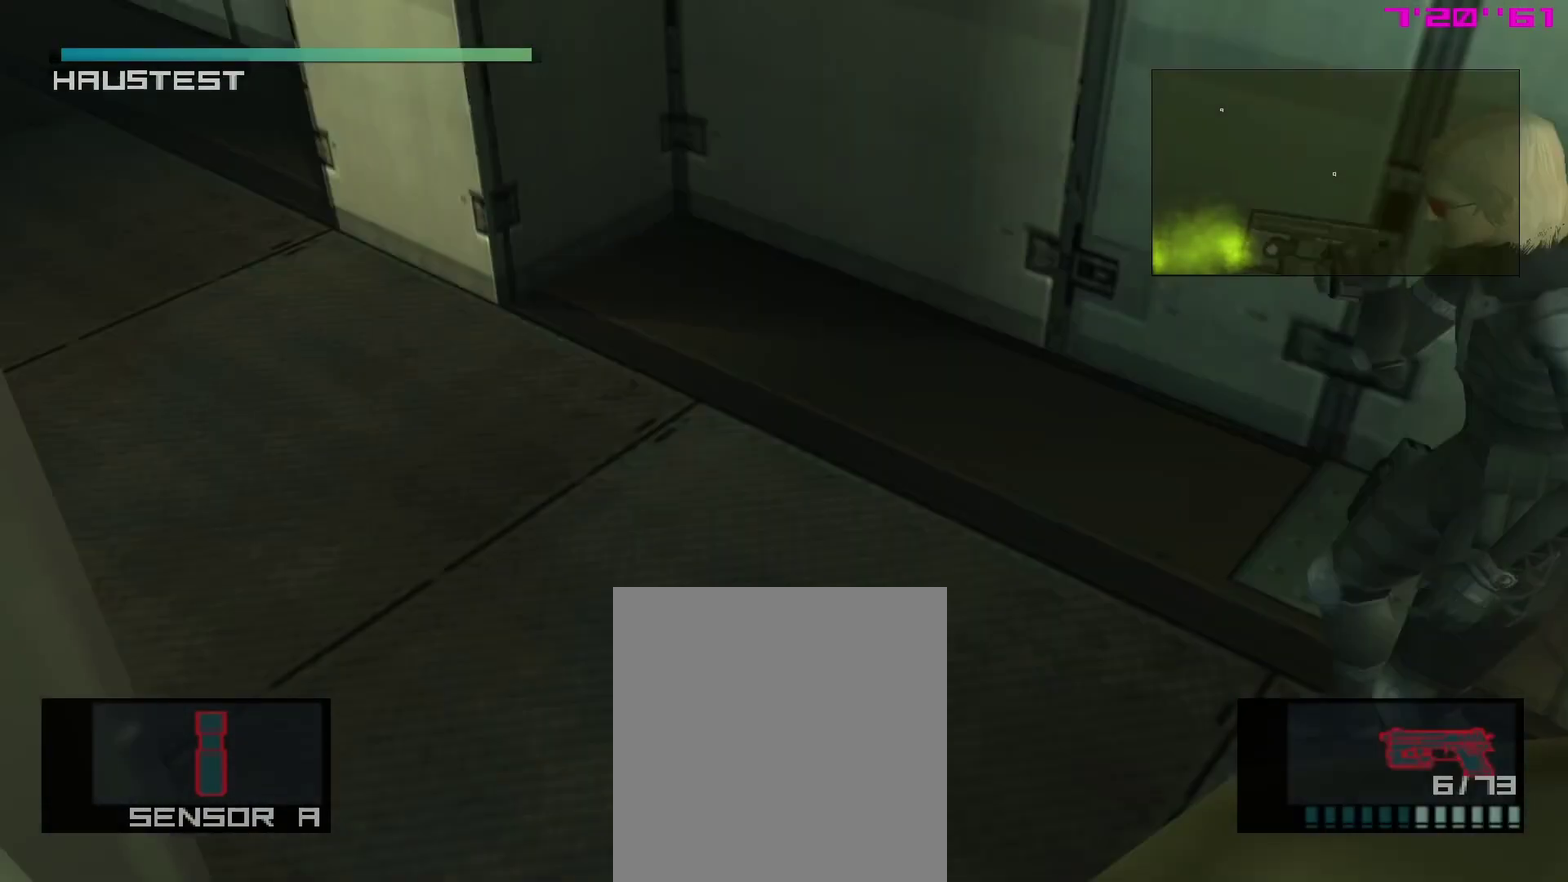
{"dt_ms": 400, "buttons": ["L1"], "right_stick": "center", "events": []}
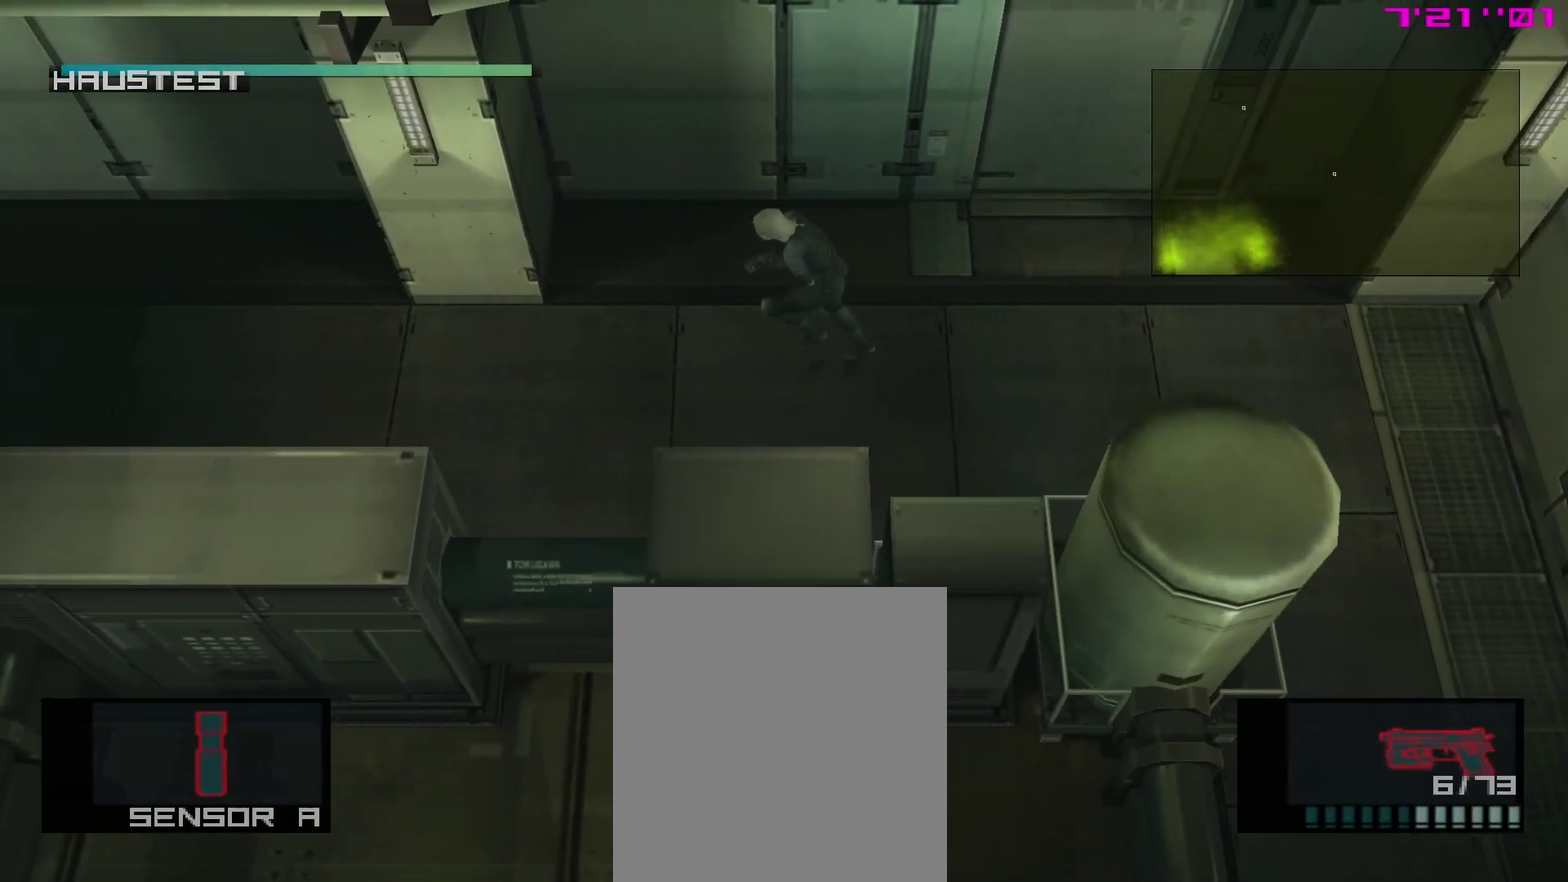
{"dt_ms": 300, "buttons": ["L1"], "right_stick": "center", "events": [[150, "CROSS", "down"], [283, "CROSS", "up"]]}
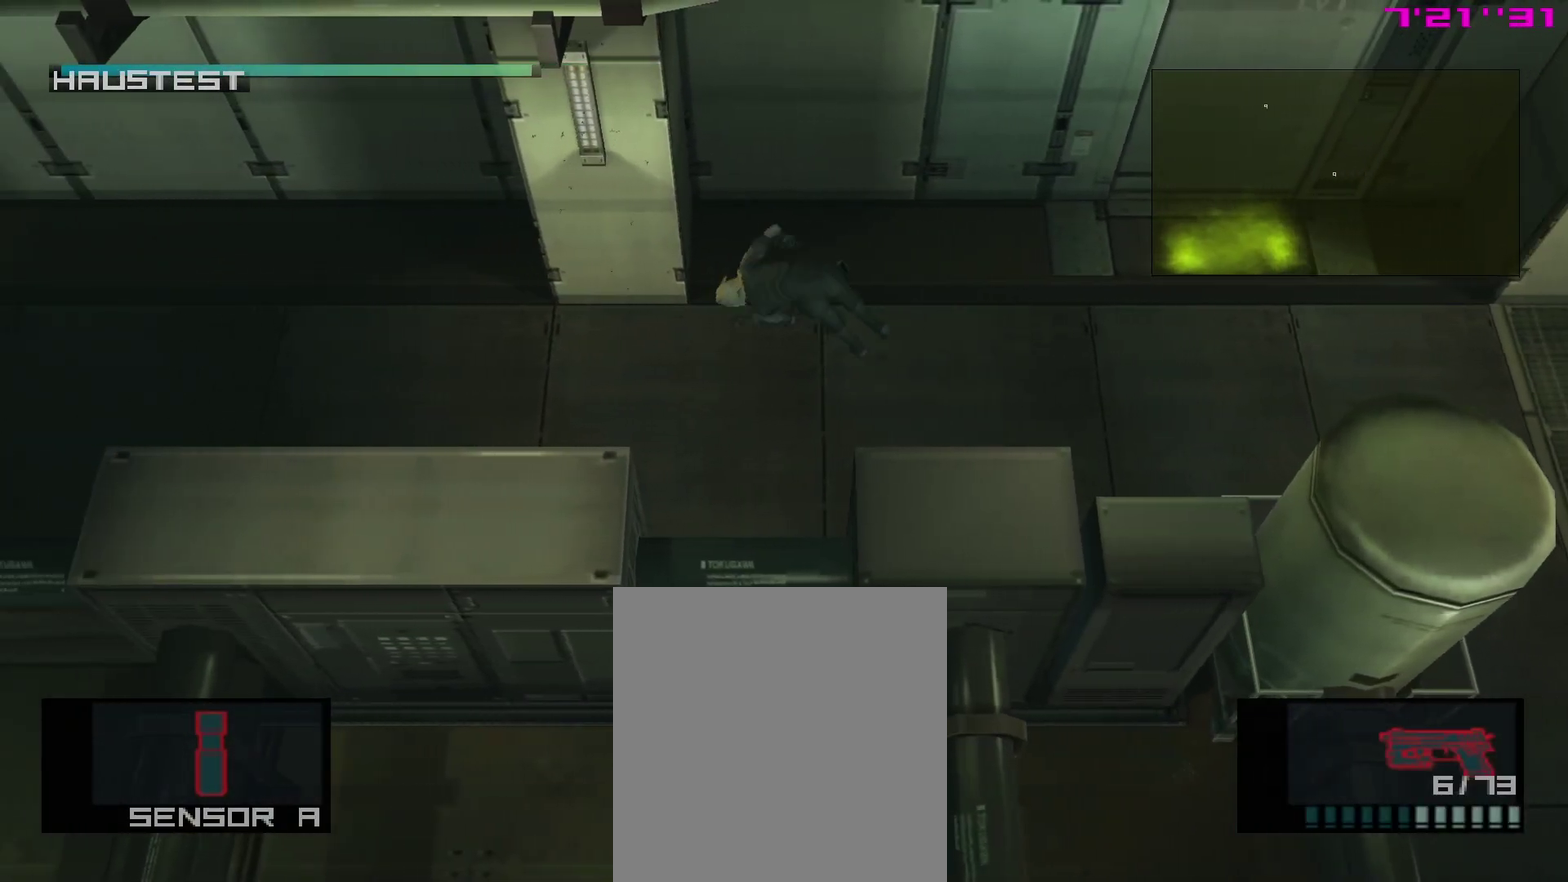
{"dt_ms": 700, "buttons": ["L1"], "right_stick": "center", "events": []}
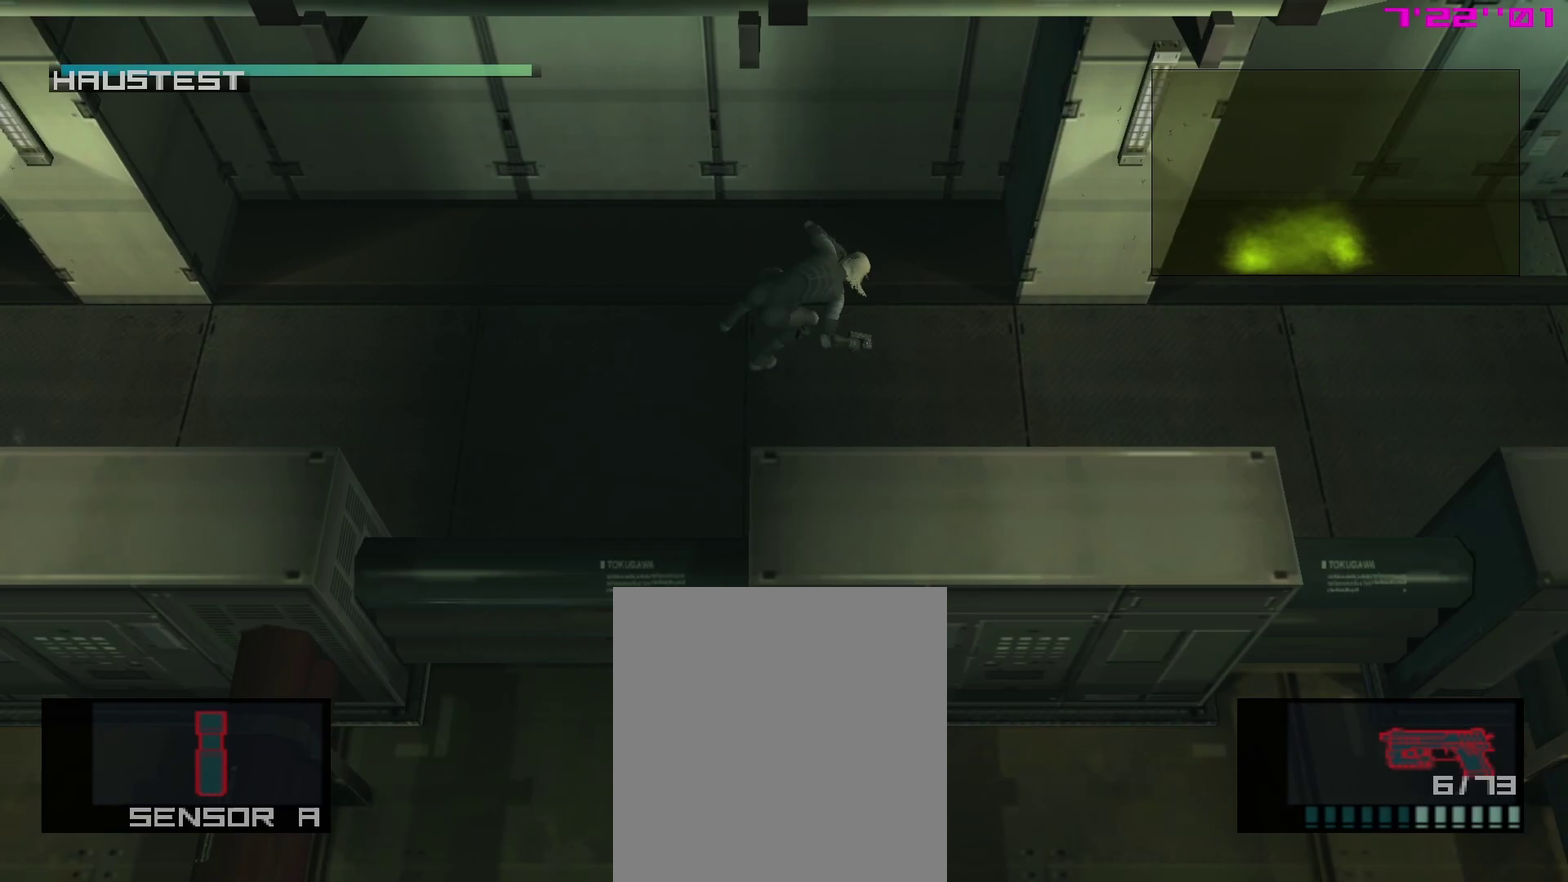
{"dt_ms": 400, "buttons": ["L1"], "right_stick": "center", "events": []}